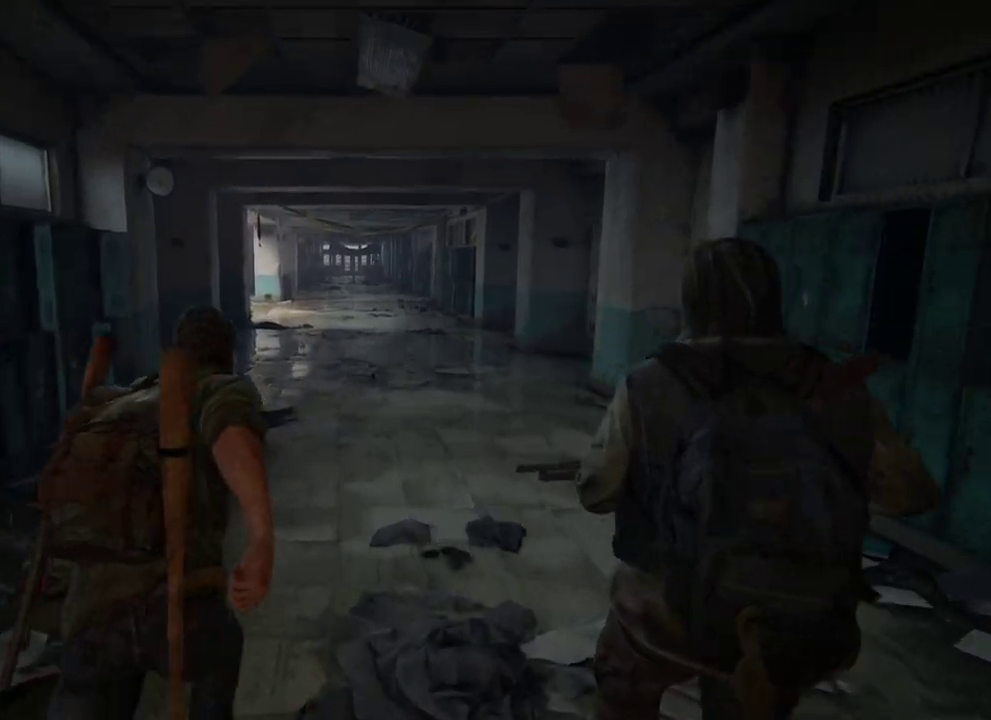
Gameplay with a controller (PlayStation layout); each line is a JSON object with the inputs held at the frame after it (dt_ms = milliseconds from this image to that frame). "events" lists button and stick changes between this image and that frame as [ms after this image, input, new state], when the widget could be followed in between.
{"dt_ms": 400, "buttons": ["L2"], "left_stick": "up", "right_stick": "center", "events": [[50, "DPAD_RIGHT", "down"], [150, "DPAD_RIGHT", "up"]]}
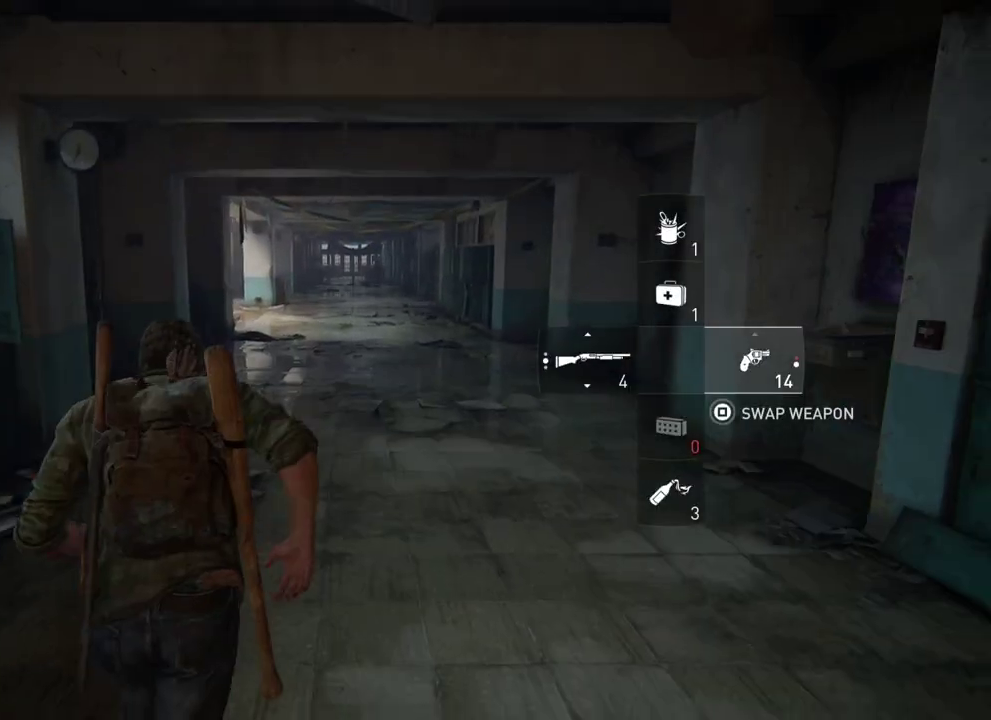
{"dt_ms": 800, "buttons": ["L2"], "left_stick": "up", "right_stick": "center", "events": [[267, "right_stick", "down"], [367, "right_stick", "center"]]}
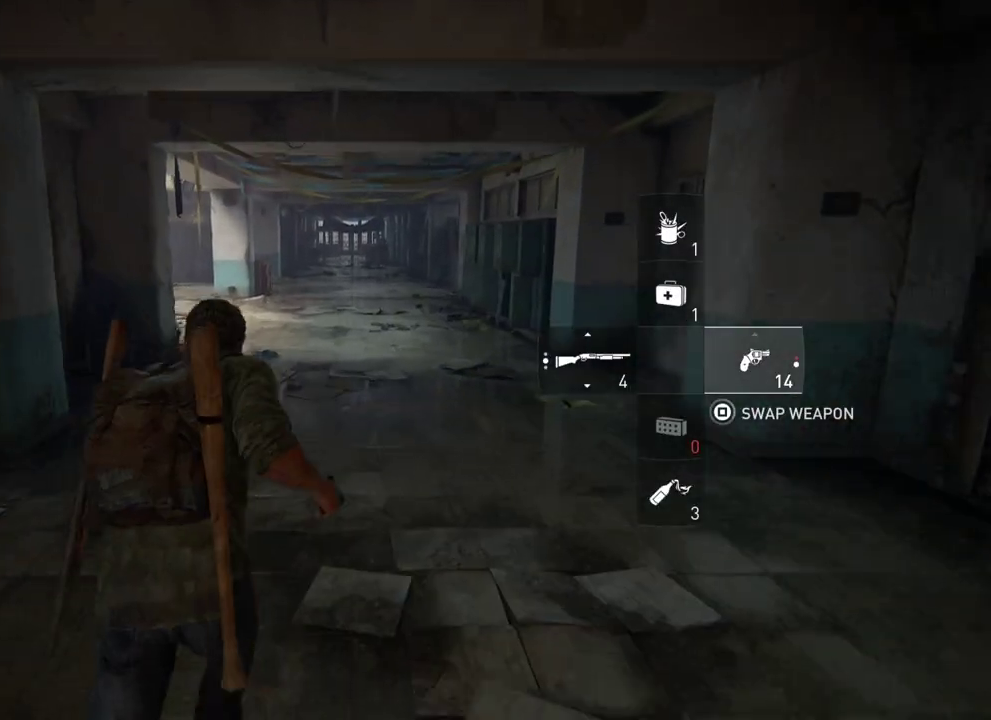
{"dt_ms": 400, "buttons": ["L2"], "left_stick": "up", "right_stick": "center", "events": []}
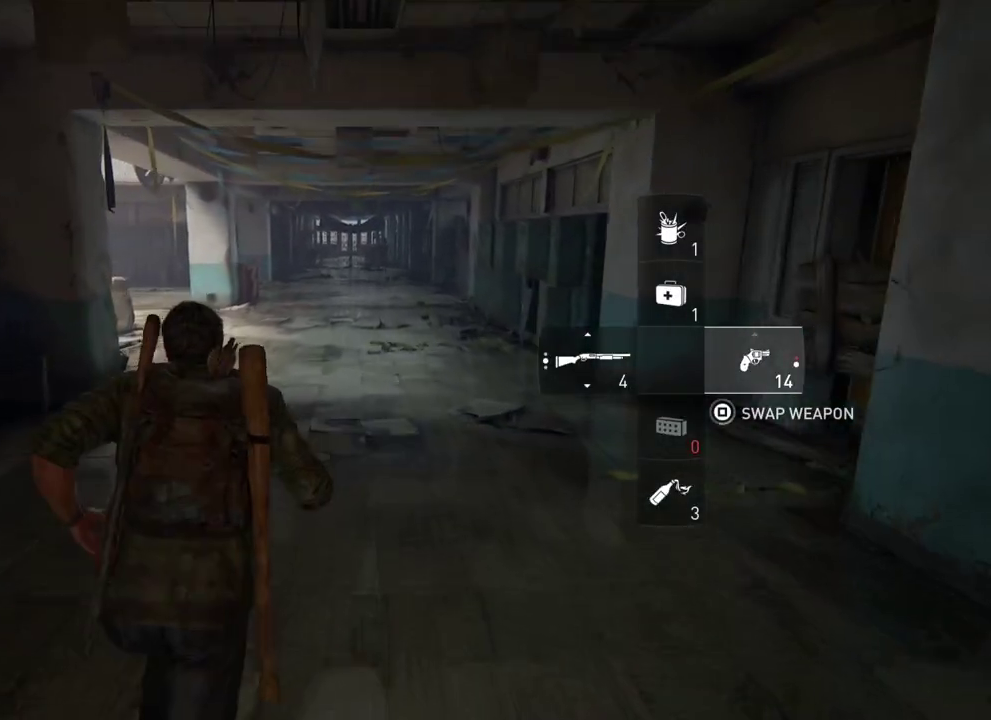
{"dt_ms": 600, "buttons": ["L2"], "left_stick": "up", "right_stick": "center", "events": []}
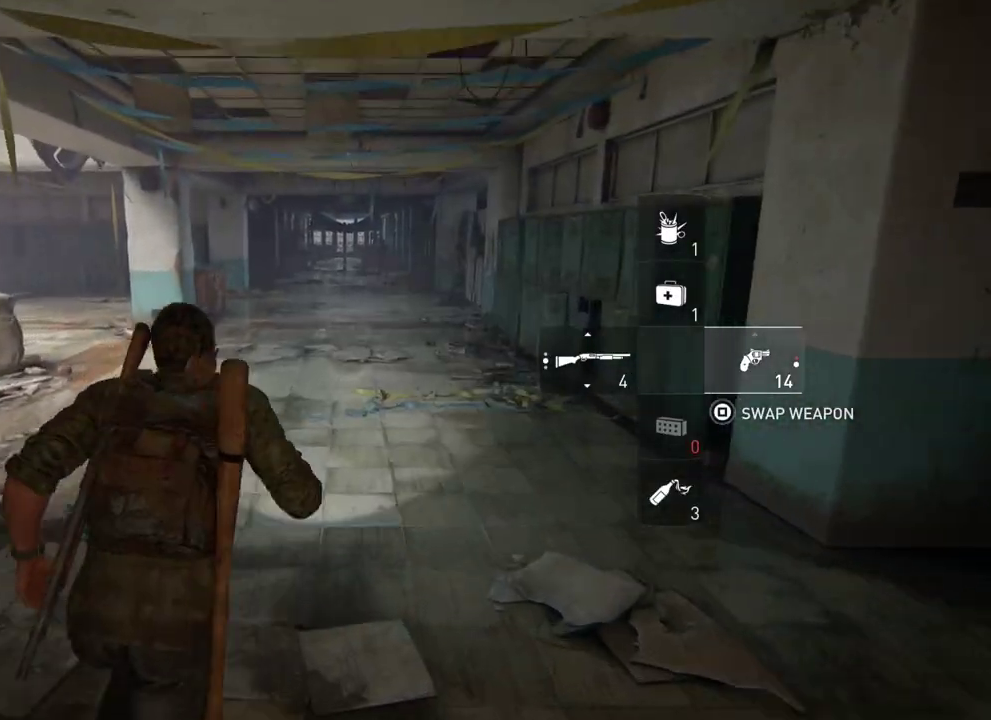
{"dt_ms": 400, "buttons": ["L2"], "left_stick": "up", "right_stick": "center", "events": []}
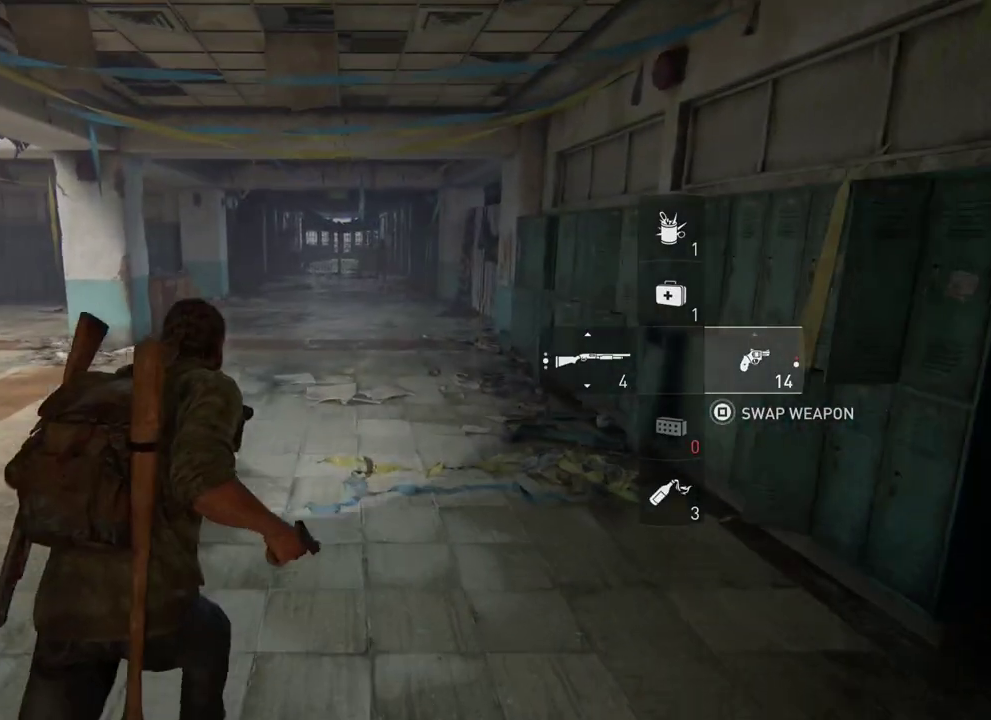
{"dt_ms": 400, "buttons": ["L2"], "left_stick": "up", "right_stick": "center", "events": []}
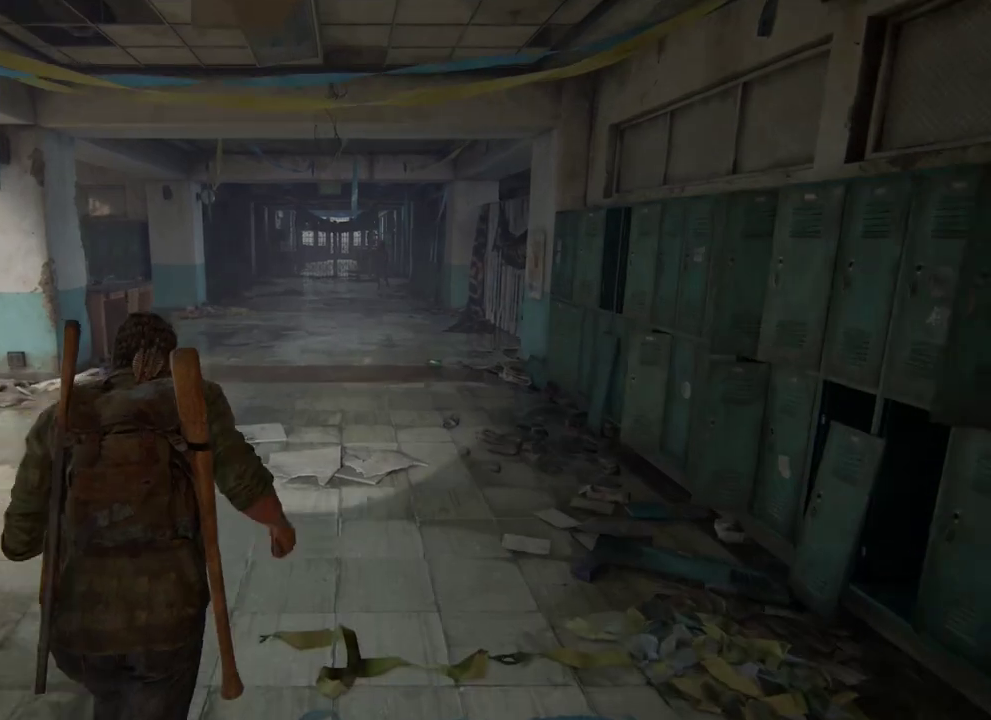
{"dt_ms": 300, "buttons": ["L2"], "left_stick": "up", "right_stick": "center", "events": []}
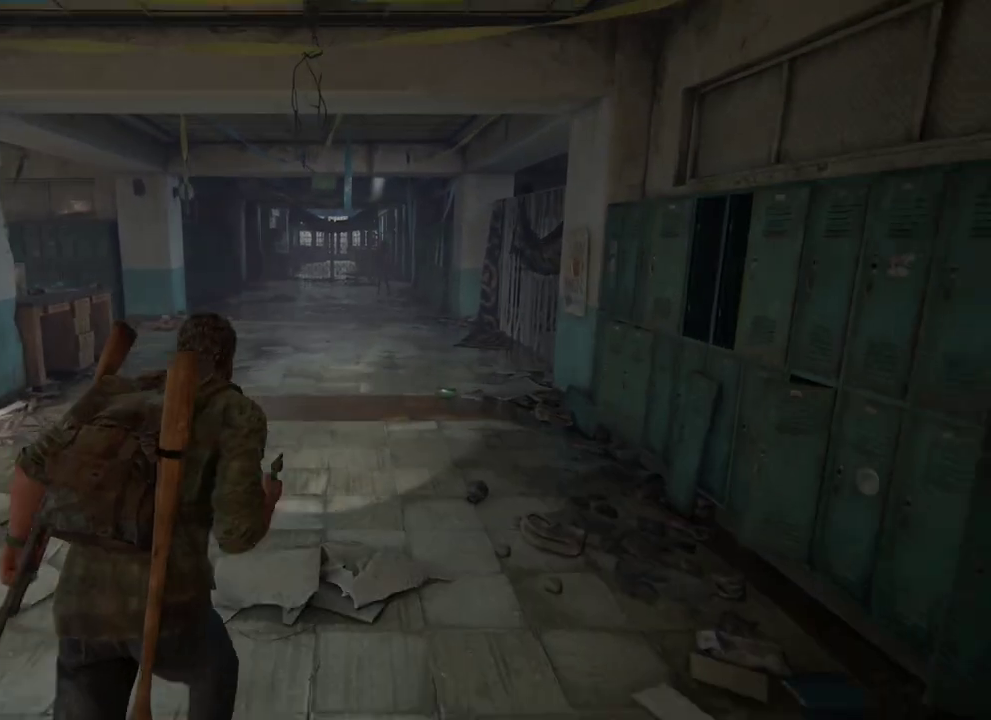
{"dt_ms": 400, "buttons": [], "left_stick": "center", "right_stick": "center", "events": [[367, "L2", "up"], [367, "left_stick", "center"]]}
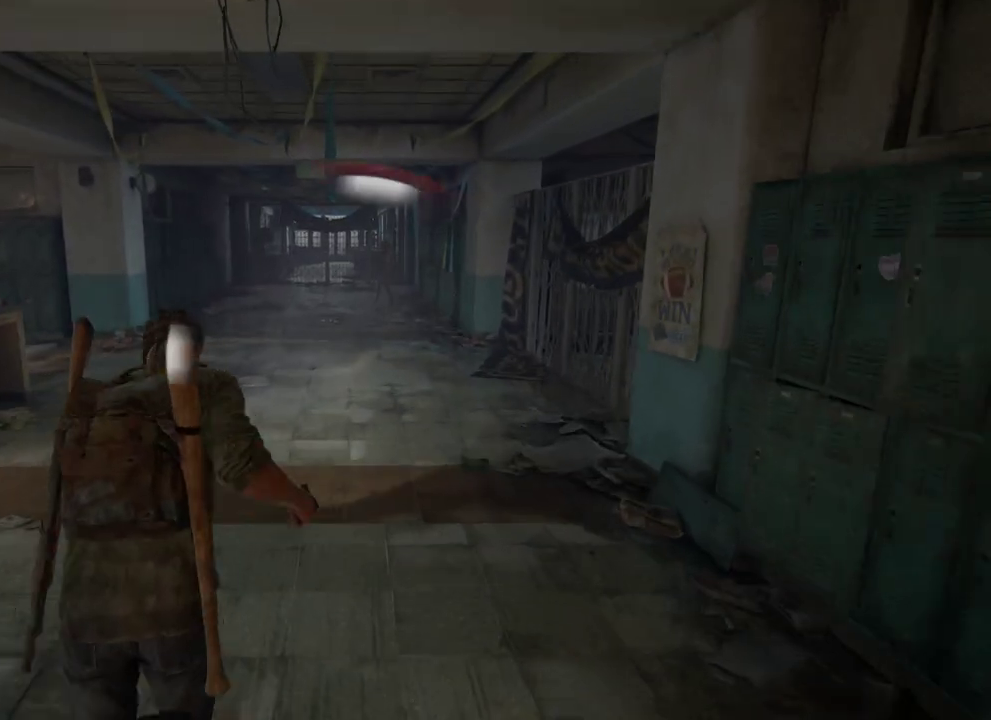
{"dt_ms": 400, "buttons": [], "left_stick": "center", "right_stick": "center", "events": []}
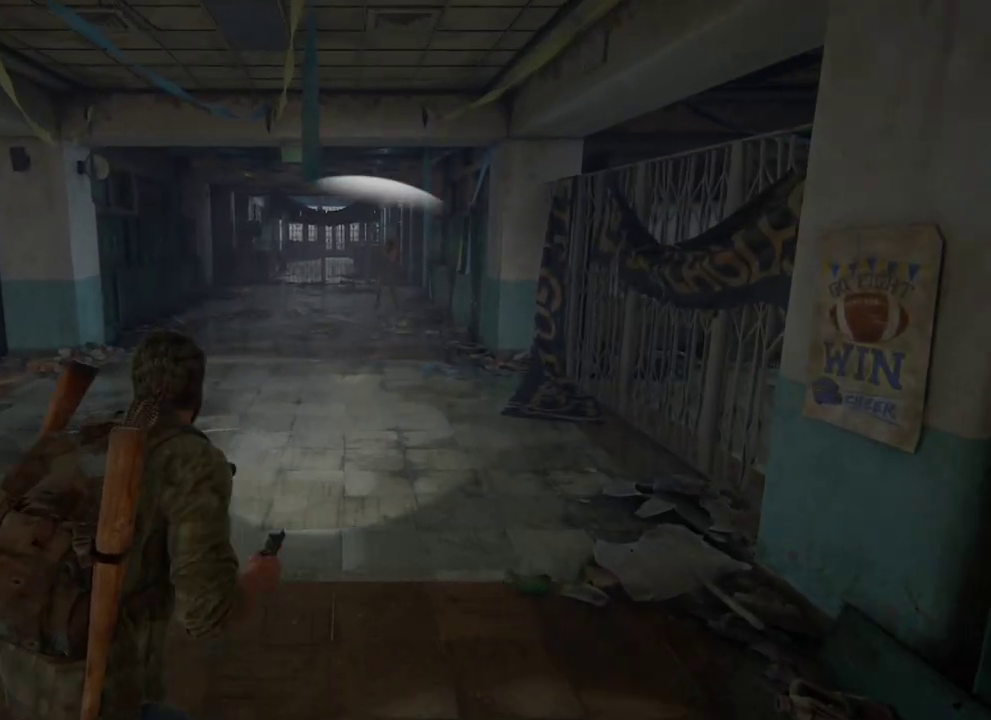
{"dt_ms": 500, "buttons": [], "left_stick": "center", "right_stick": "center", "events": [[217, "right_stick", "down-right"], [317, "right_stick", "center"]]}
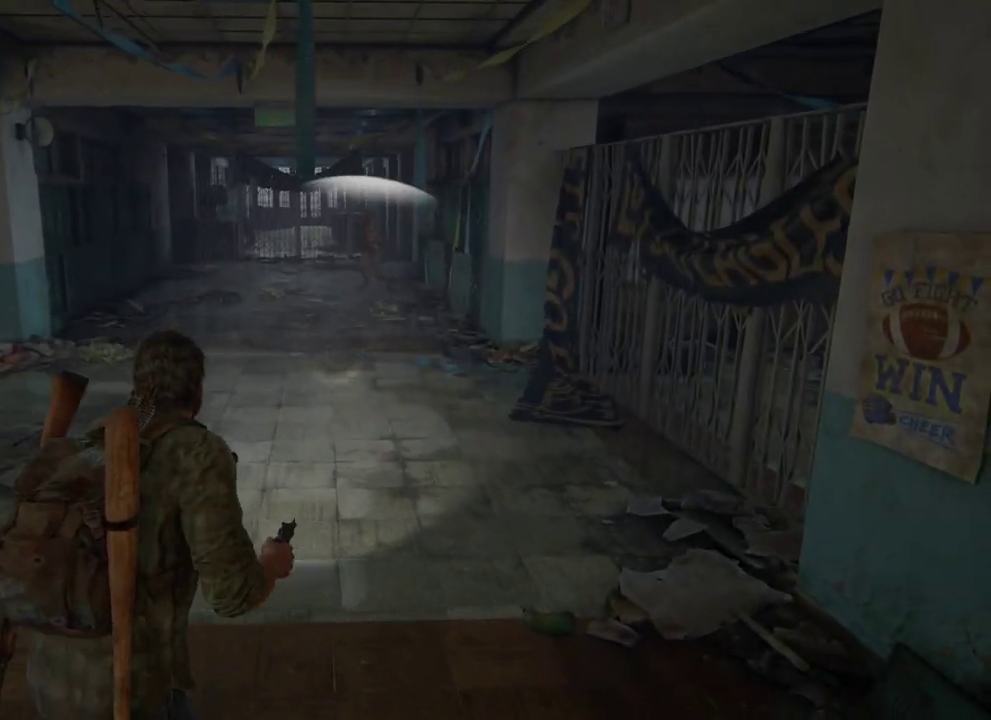
{"dt_ms": 500, "buttons": [], "left_stick": "center", "right_stick": "center", "events": []}
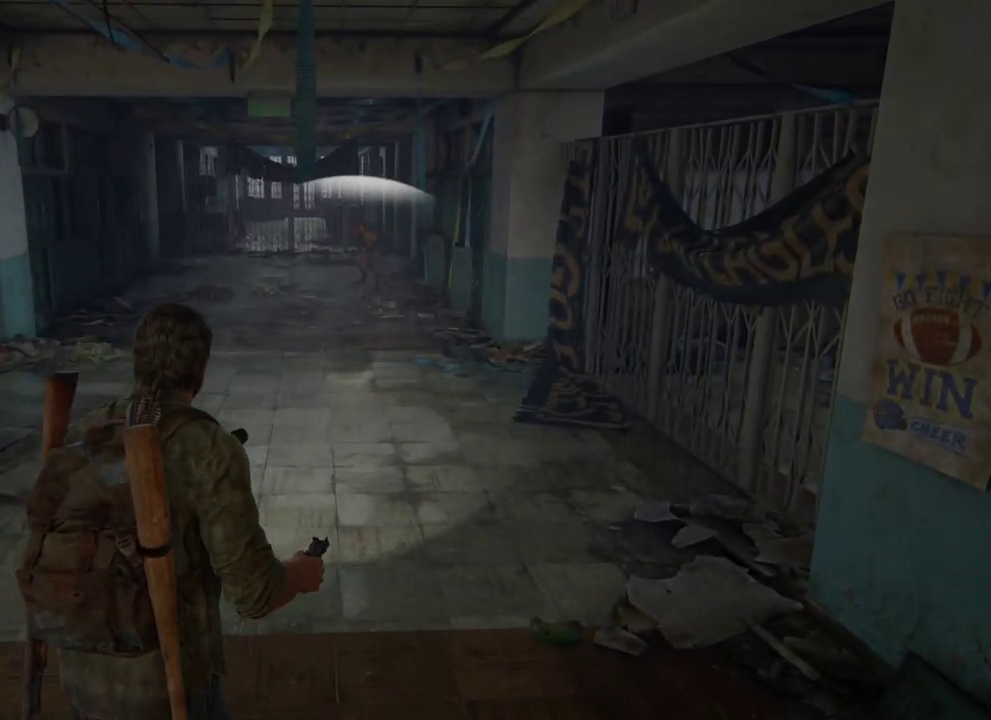
{"dt_ms": 500, "buttons": [], "left_stick": "center", "right_stick": "center", "events": []}
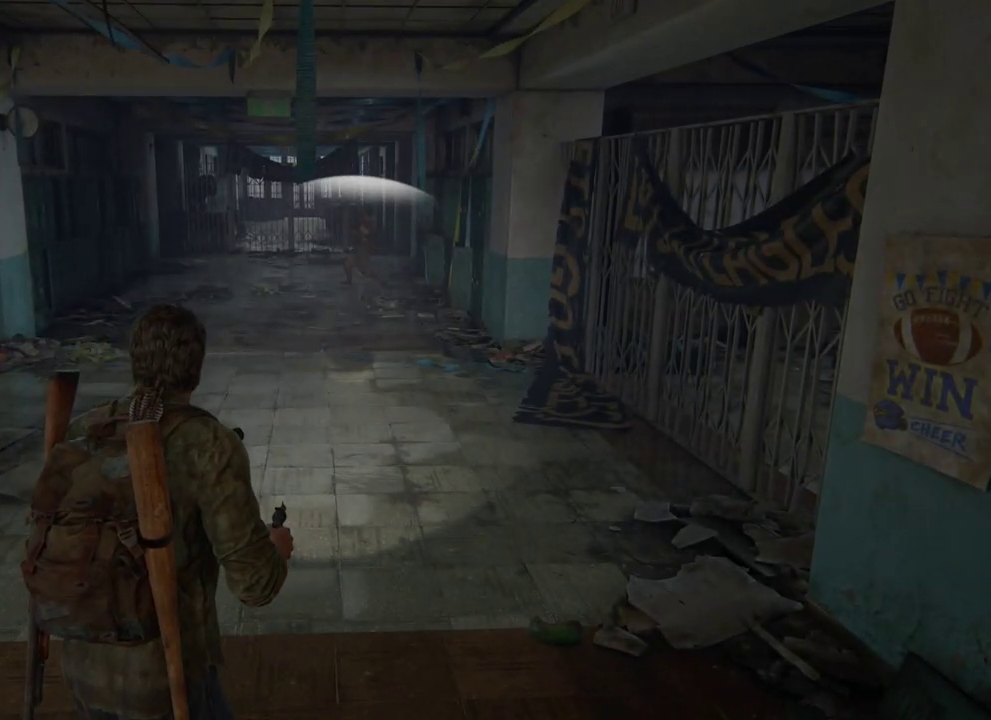
{"dt_ms": 300, "buttons": ["L2"], "left_stick": "center", "right_stick": "center", "events": [[300, "L2", "down"]]}
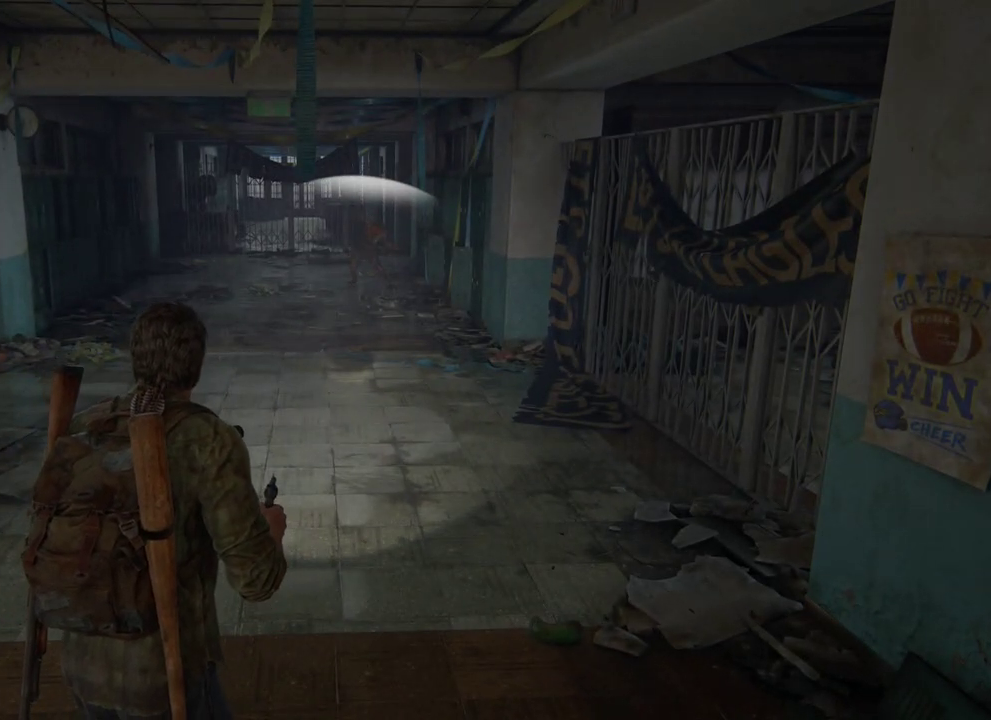
{"dt_ms": 700, "buttons": ["L2"], "left_stick": "center", "right_stick": "center", "events": []}
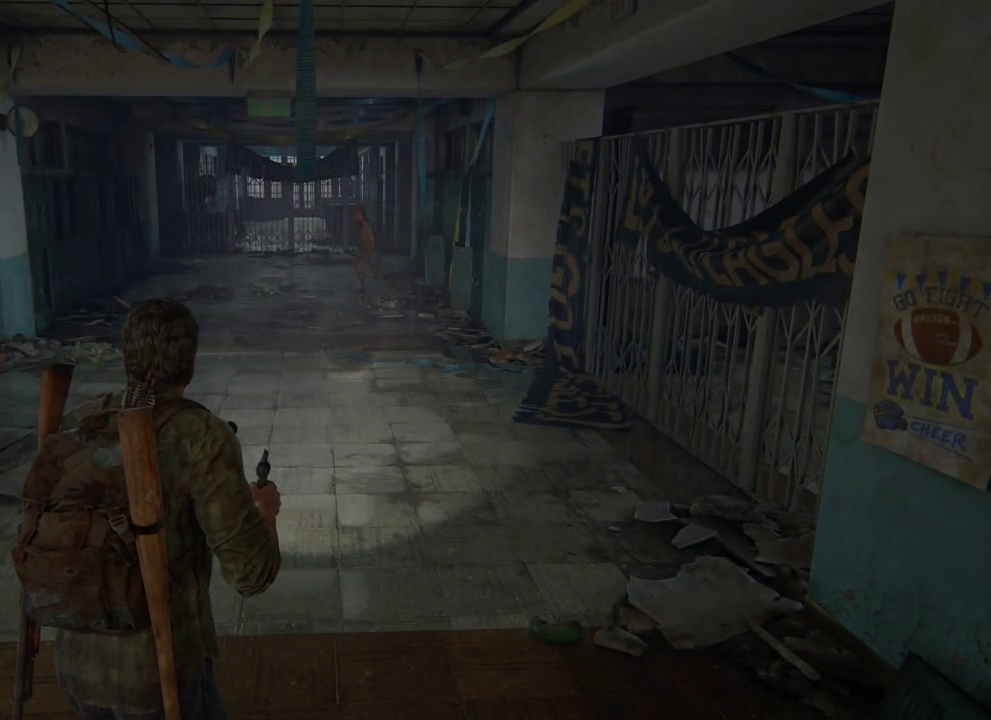
{"dt_ms": 600, "buttons": ["L2"], "left_stick": "up-left", "right_stick": "center", "events": [[117, "left_stick", "up"], [433, "left_stick", "up-left"]]}
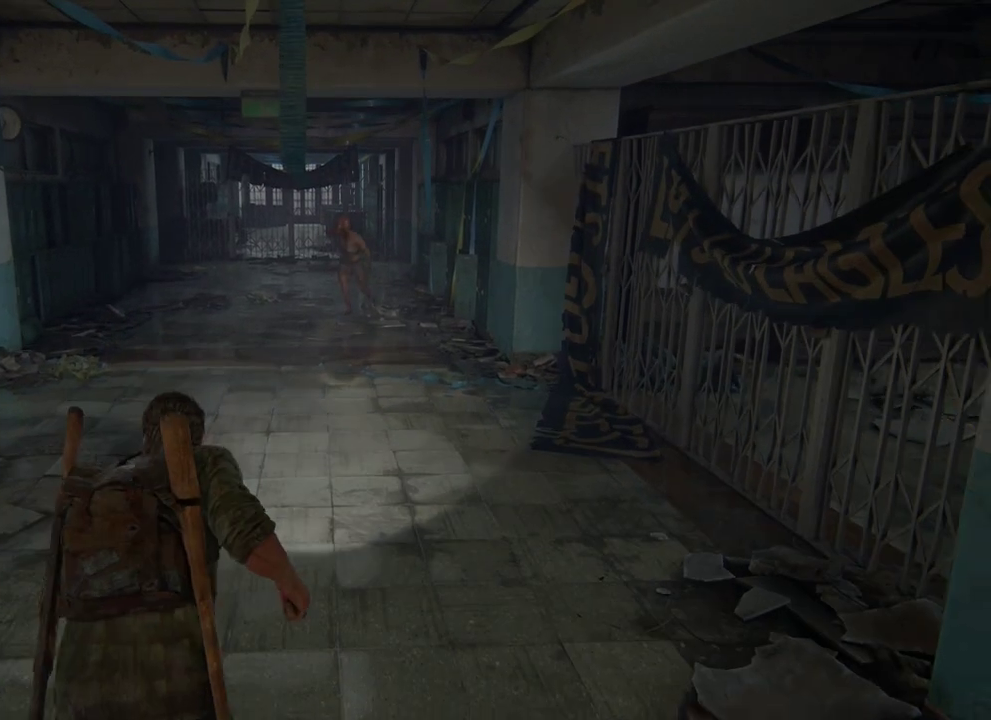
{"dt_ms": 400, "buttons": ["L2"], "left_stick": "up-left", "right_stick": "center", "events": []}
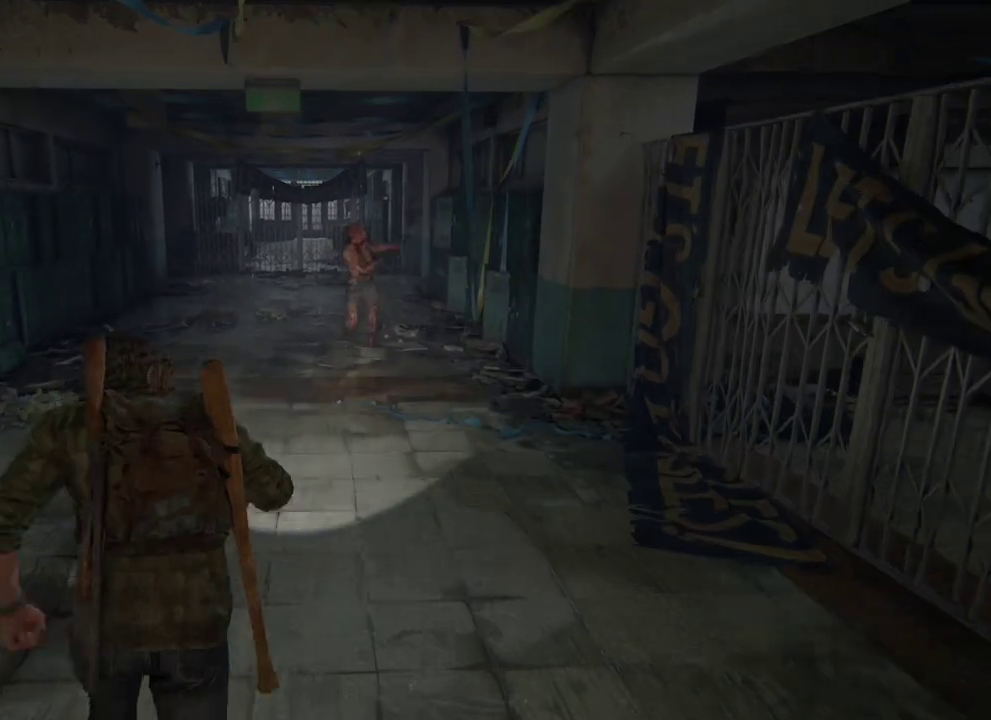
{"dt_ms": 400, "buttons": ["L2"], "left_stick": "up", "right_stick": "center", "events": [[150, "left_stick", "up"]]}
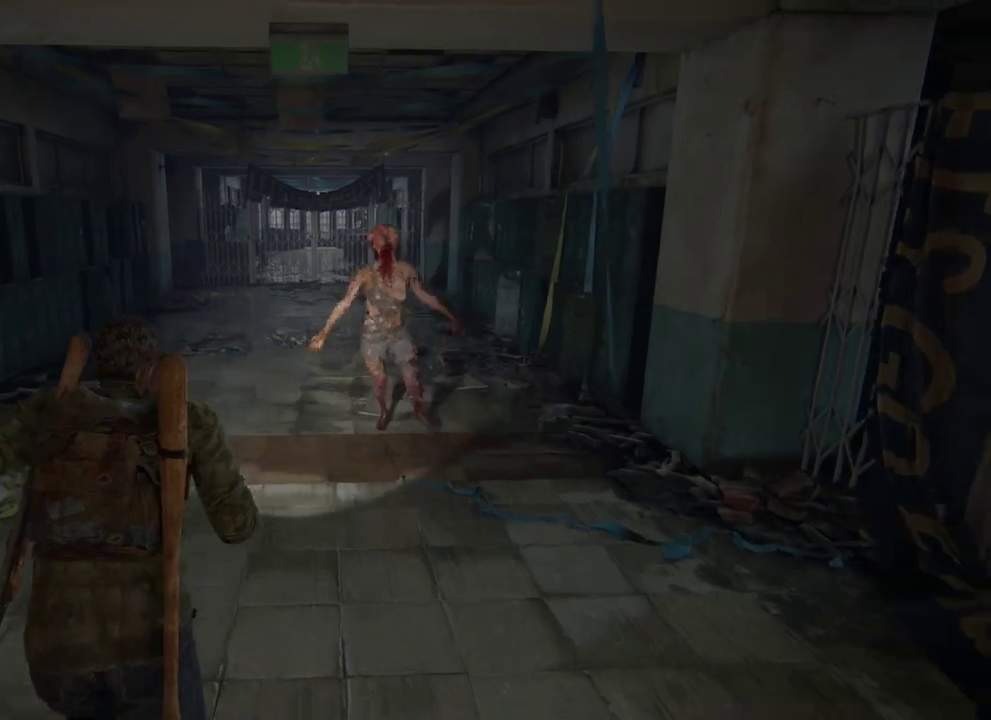
{"dt_ms": 400, "buttons": ["L2"], "left_stick": "up", "right_stick": "center", "events": [[100, "SQUARE", "down"], [200, "SQUARE", "up"], [267, "SQUARE", "down"], [367, "SQUARE", "up"]]}
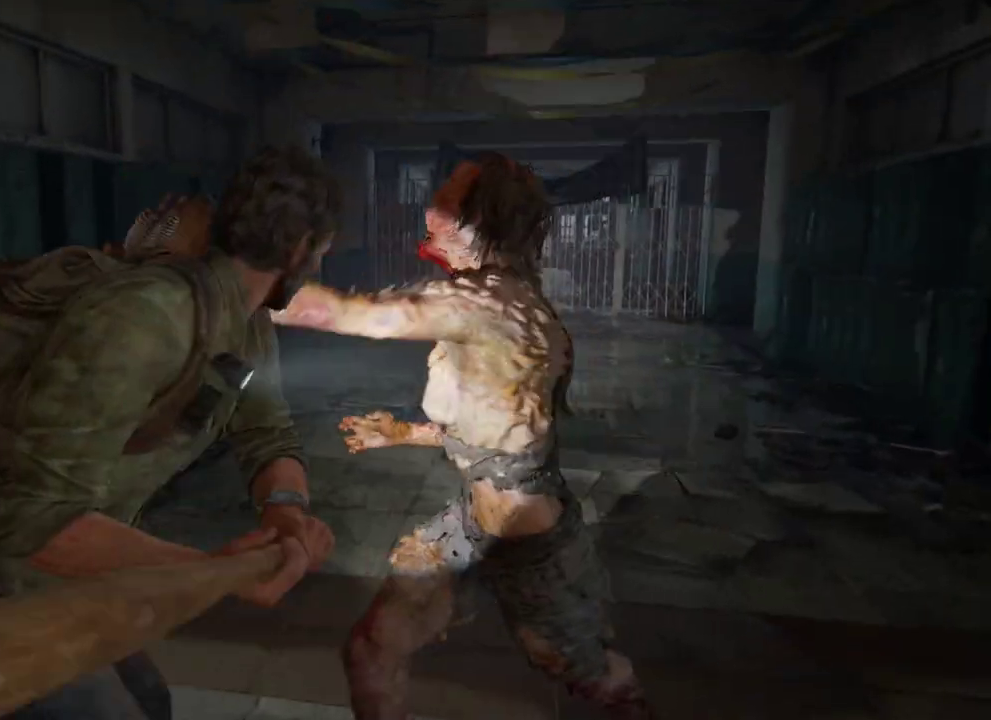
{"dt_ms": 400, "buttons": ["L2"], "left_stick": "up", "right_stick": "center", "events": [[17, "right_stick", "down-left"], [200, "right_stick", "center"]]}
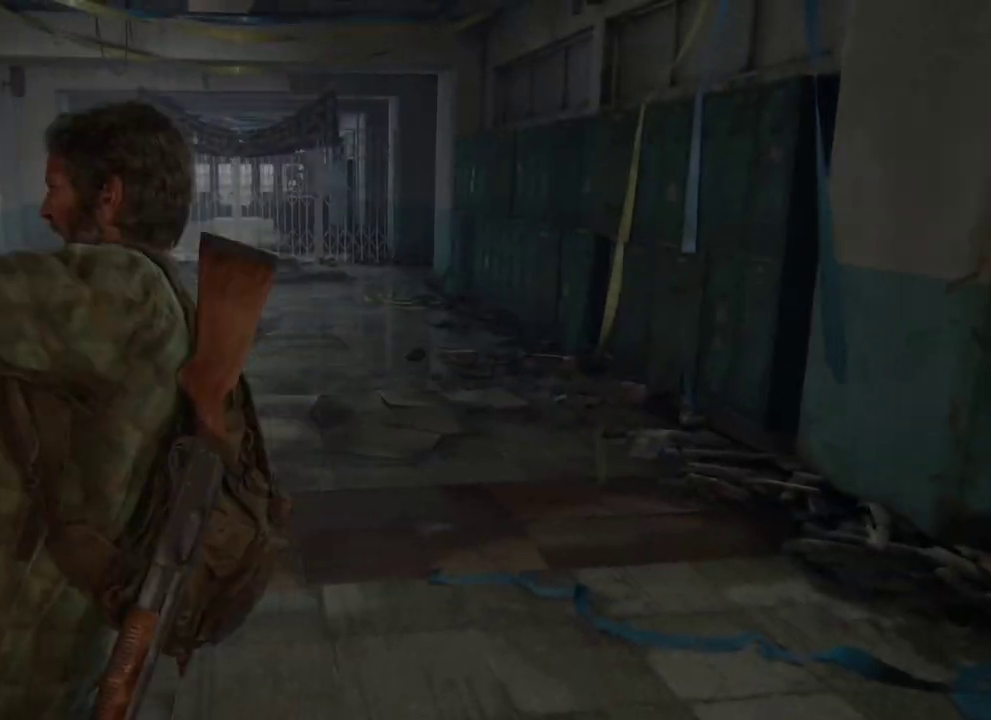
{"dt_ms": 400, "buttons": ["L2"], "left_stick": "up-right", "right_stick": "center", "events": [[267, "left_stick", "up-right"]]}
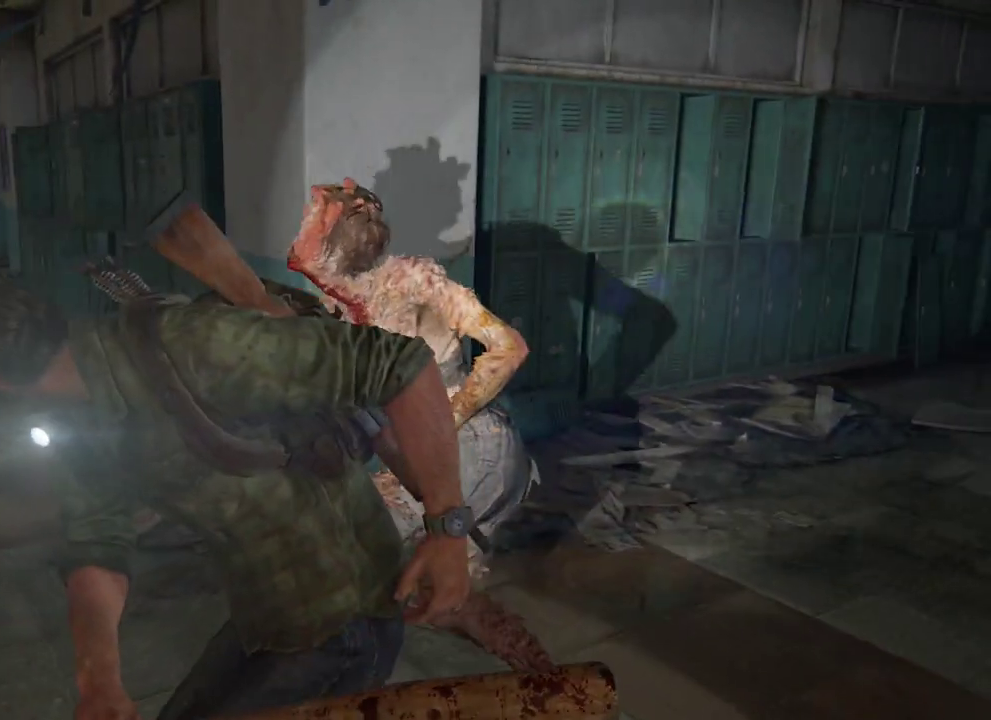
{"dt_ms": 400, "buttons": ["L2"], "left_stick": "down-right", "right_stick": "left", "events": [[117, "left_stick", "down-right"], [167, "right_stick", "left"]]}
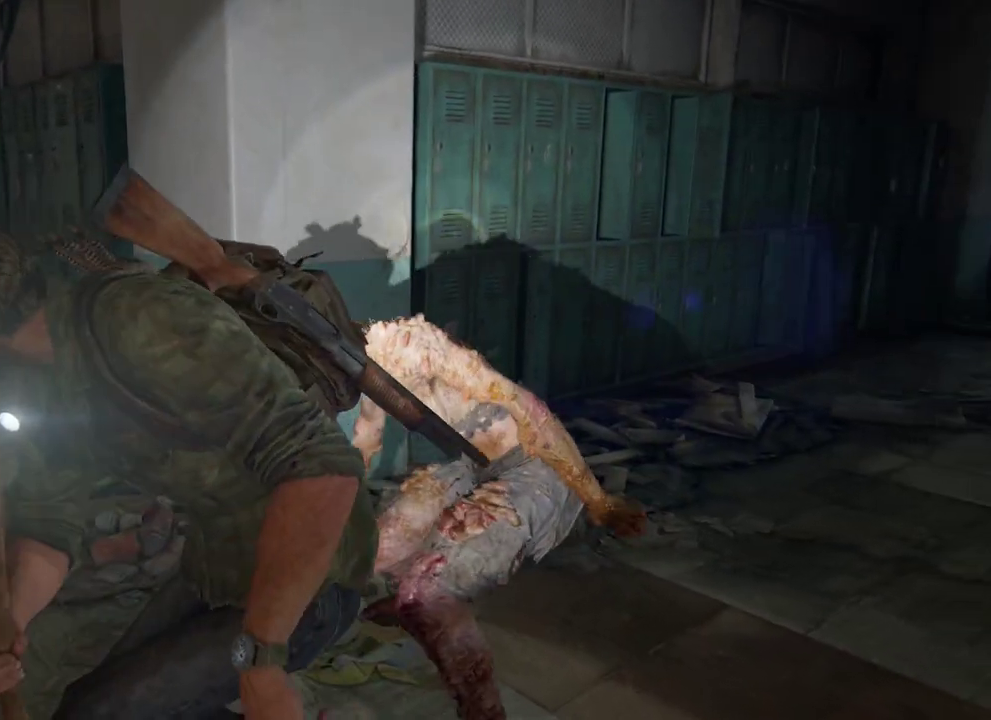
{"dt_ms": 300, "buttons": ["L2"], "left_stick": "down", "right_stick": "left", "events": [[100, "left_stick", "down"]]}
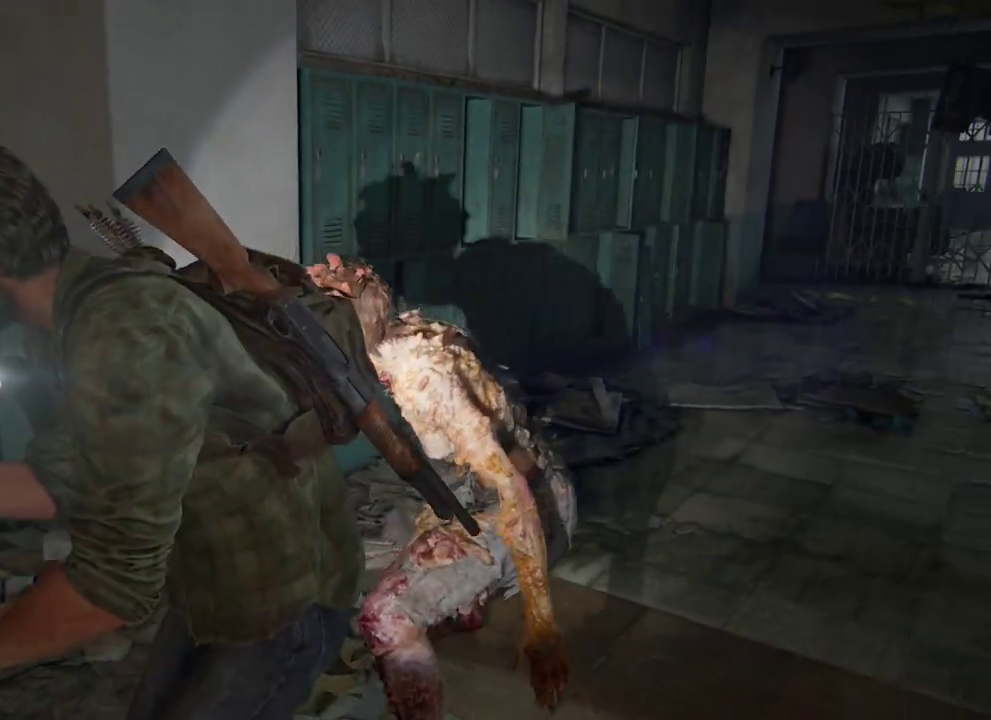
{"dt_ms": 400, "buttons": ["L2"], "left_stick": "down", "right_stick": "center", "events": [[217, "right_stick", "center"]]}
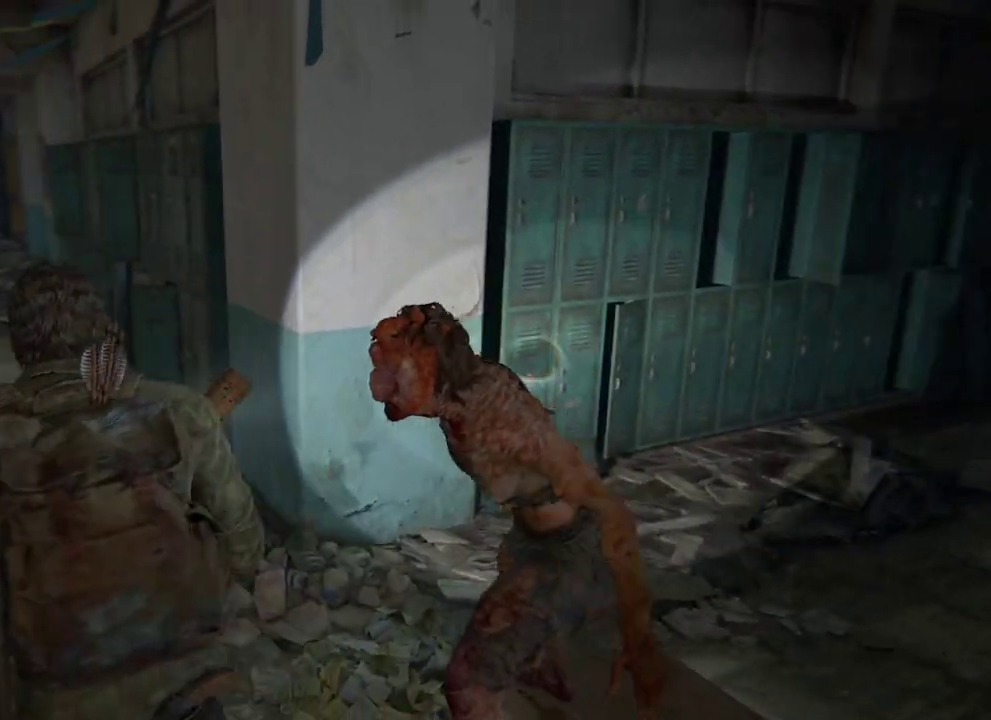
{"dt_ms": 400, "buttons": ["L2"], "left_stick": "down", "right_stick": "center", "events": [[83, "left_stick", "down-right"], [117, "right_stick", "left"], [183, "right_stick", "center"], [333, "left_stick", "down"]]}
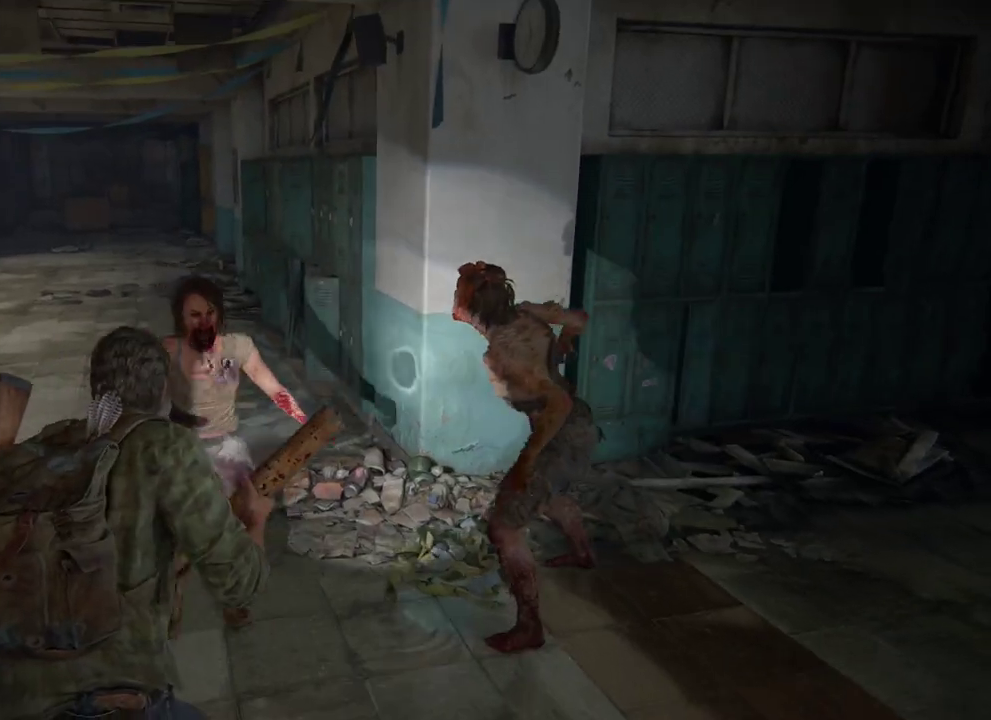
{"dt_ms": 400, "buttons": ["L2"], "left_stick": "down-left", "right_stick": "center", "events": [[400, "left_stick", "down-left"]]}
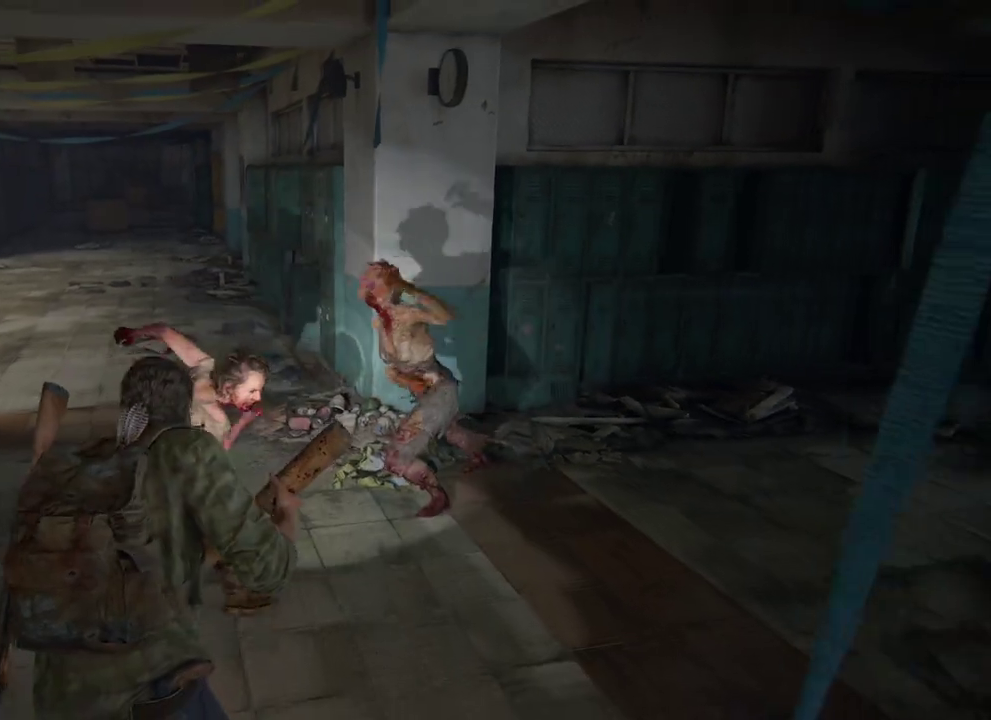
{"dt_ms": 600, "buttons": ["START"], "left_stick": "center", "right_stick": "center", "events": [[467, "START", "down"], [483, "left_stick", "center"], [500, "L2", "up"]]}
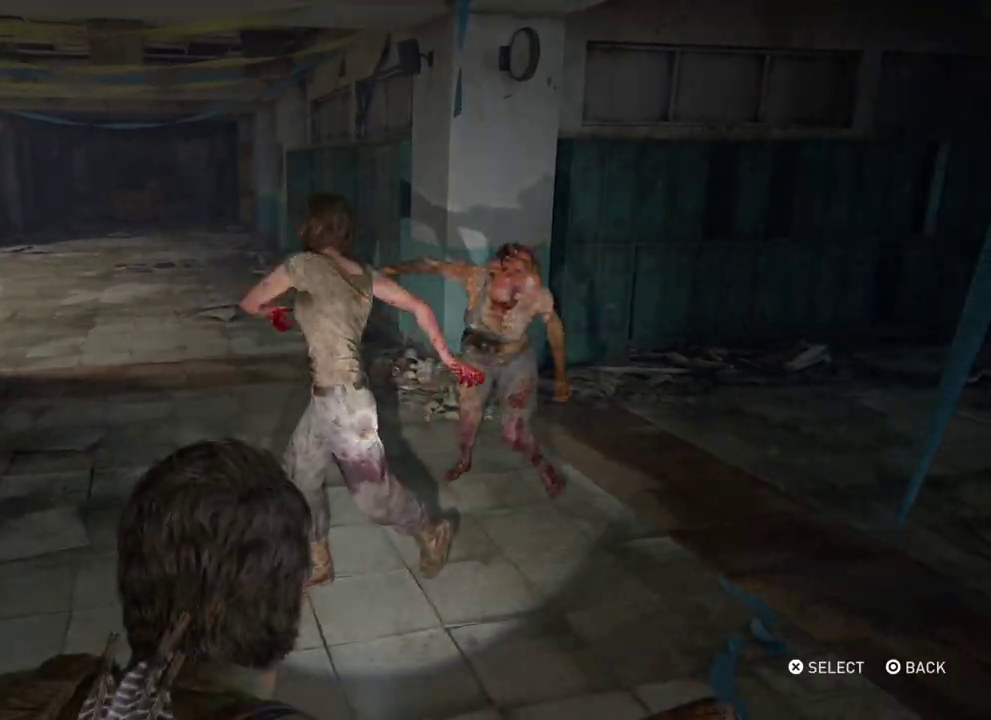
{"dt_ms": 400, "buttons": [], "left_stick": "center", "right_stick": "center", "events": [[17, "START", "up"]]}